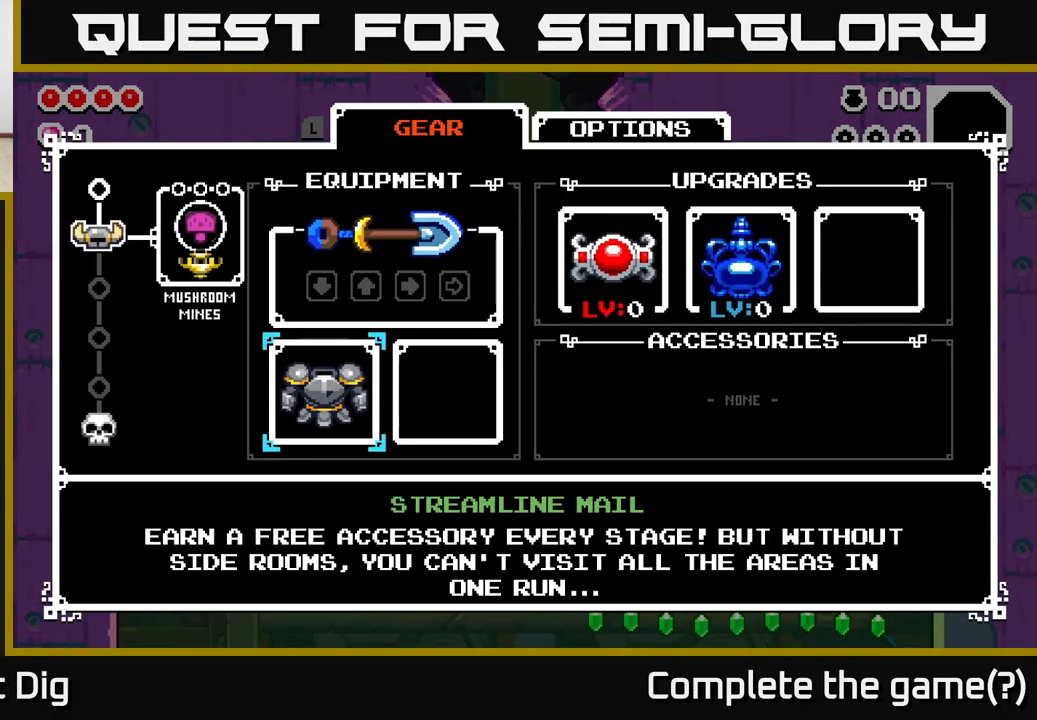
Gameplay with a controller (Xbox layout); each line is a JSON object with the inputs held at the frame after it. "events" lists button and stick changes between this image and that frame as [ms after this image, input, new state], when the widget could be followed in between.
{"buttons": [], "left_stick": "center", "right_stick": "center", "events": []}
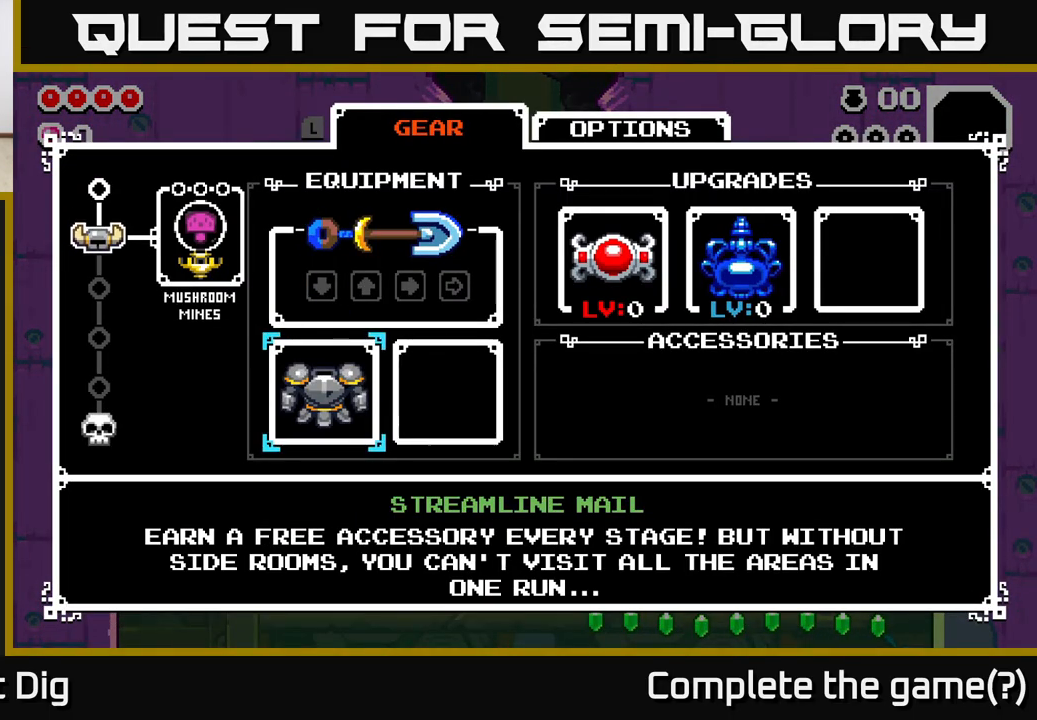
{"buttons": [], "left_stick": "right", "right_stick": "center", "events": [[200, "B", "down"], [283, "B", "up"], [383, "left_stick", "right"]]}
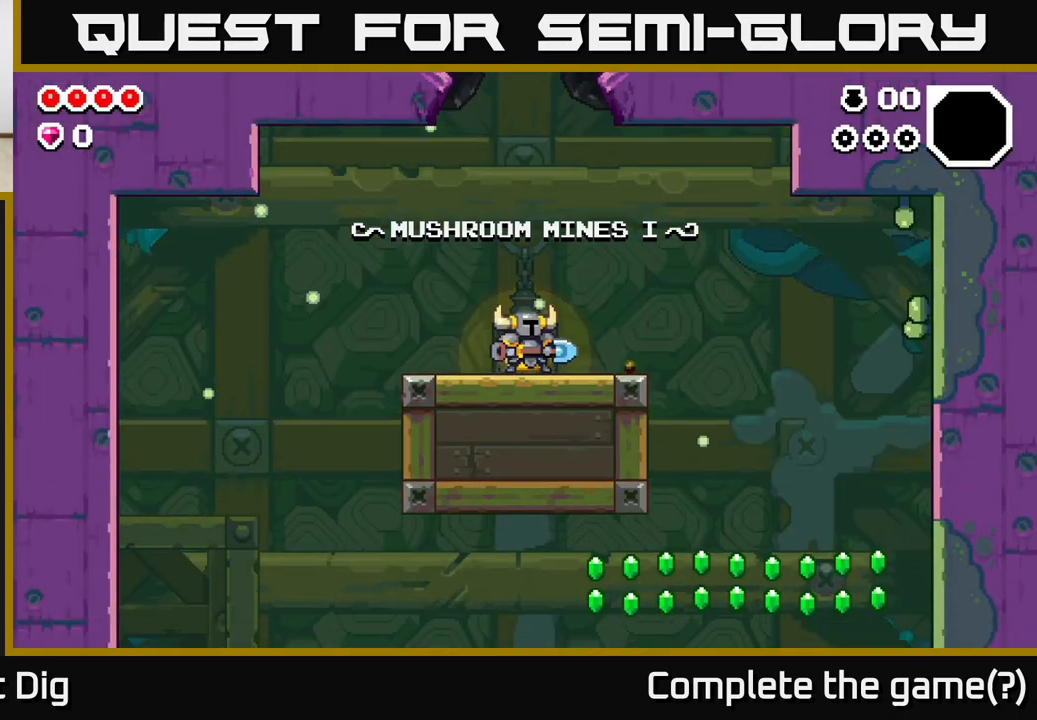
{"buttons": [], "left_stick": "right", "right_stick": "center", "events": [[100, "A", "down"], [167, "A", "up"]]}
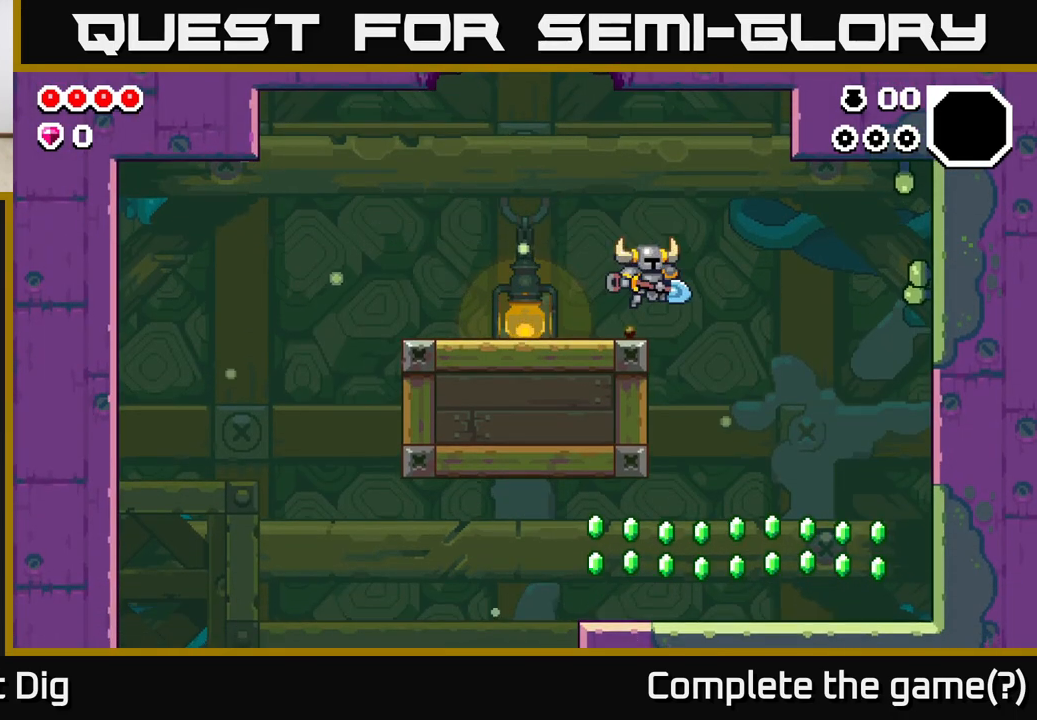
{"buttons": [], "left_stick": "left", "right_stick": "center", "events": [[267, "left_stick", "left"]]}
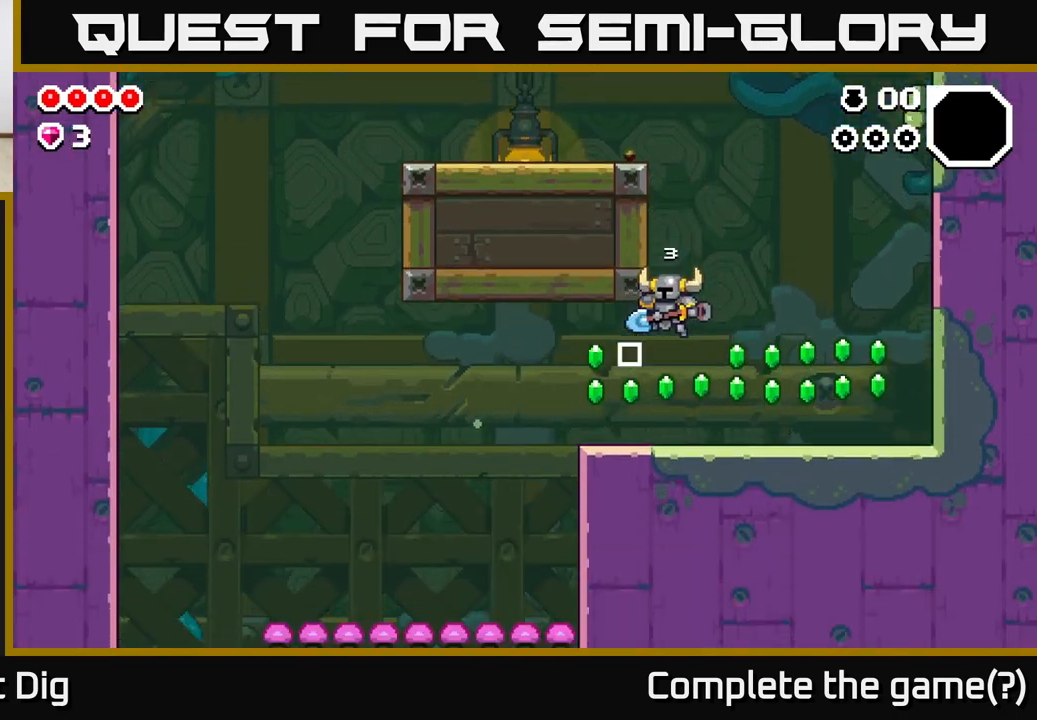
{"buttons": [], "left_stick": "right", "right_stick": "center", "events": [[217, "A", "down"], [250, "left_stick", "right"], [333, "A", "up"]]}
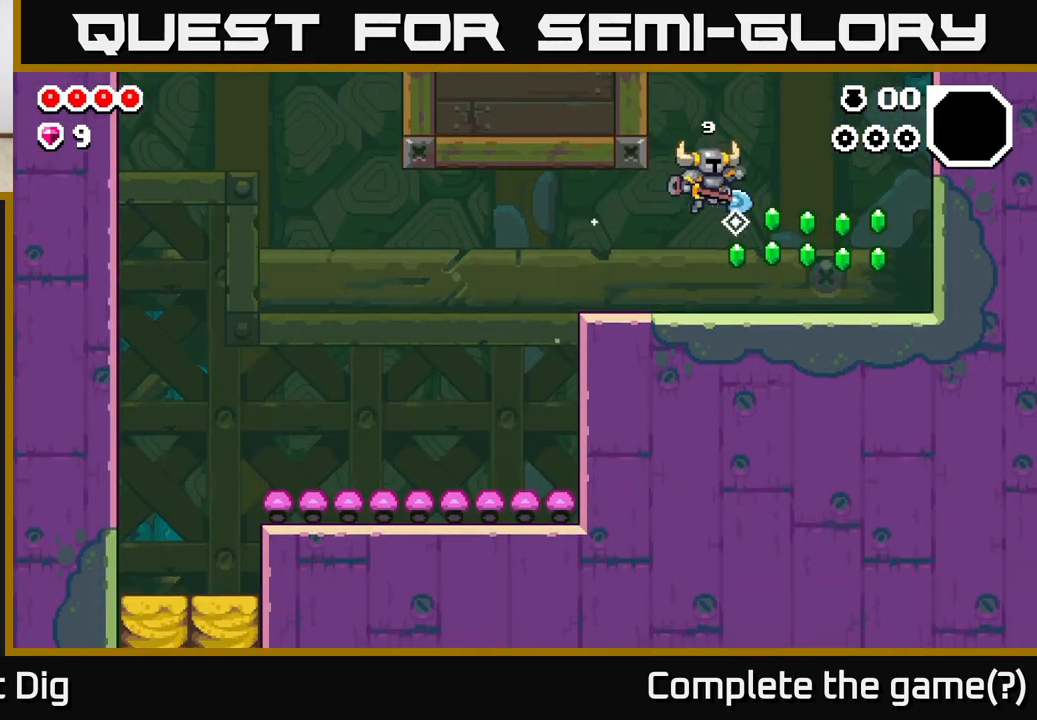
{"buttons": [], "left_stick": "right", "right_stick": "center", "events": [[333, "A", "down"], [400, "A", "up"]]}
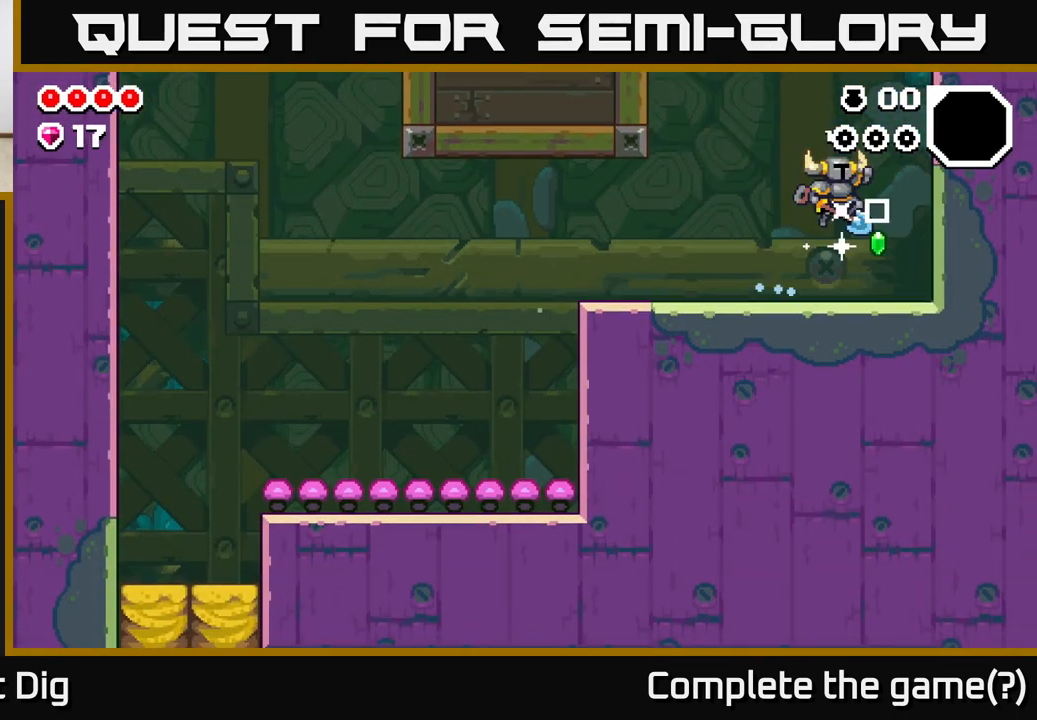
{"buttons": [], "left_stick": "left", "right_stick": "center", "events": [[167, "left_stick", "left"]]}
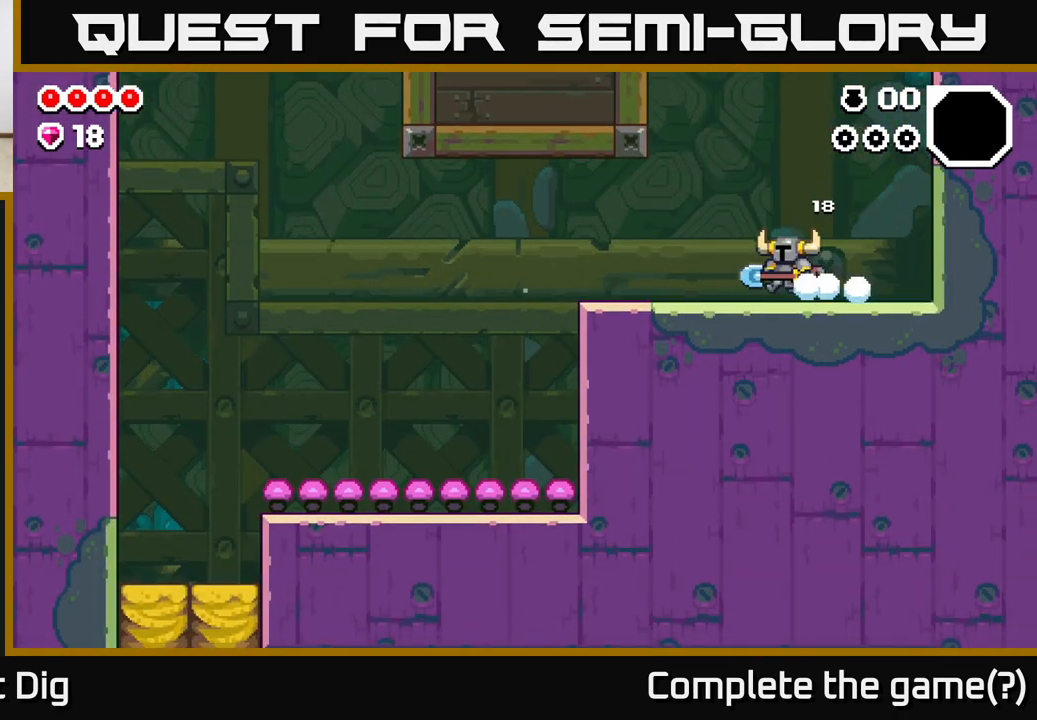
{"buttons": [], "left_stick": "left", "right_stick": "center", "events": []}
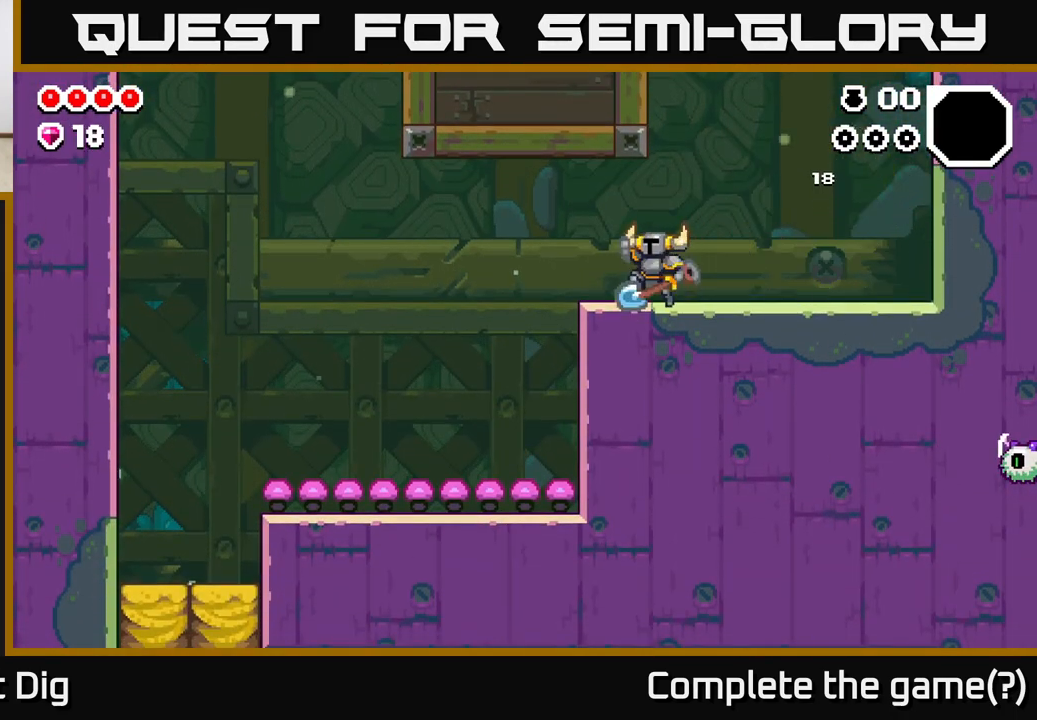
{"buttons": [], "left_stick": "left", "right_stick": "center", "events": [[17, "A", "down"], [150, "A", "up"]]}
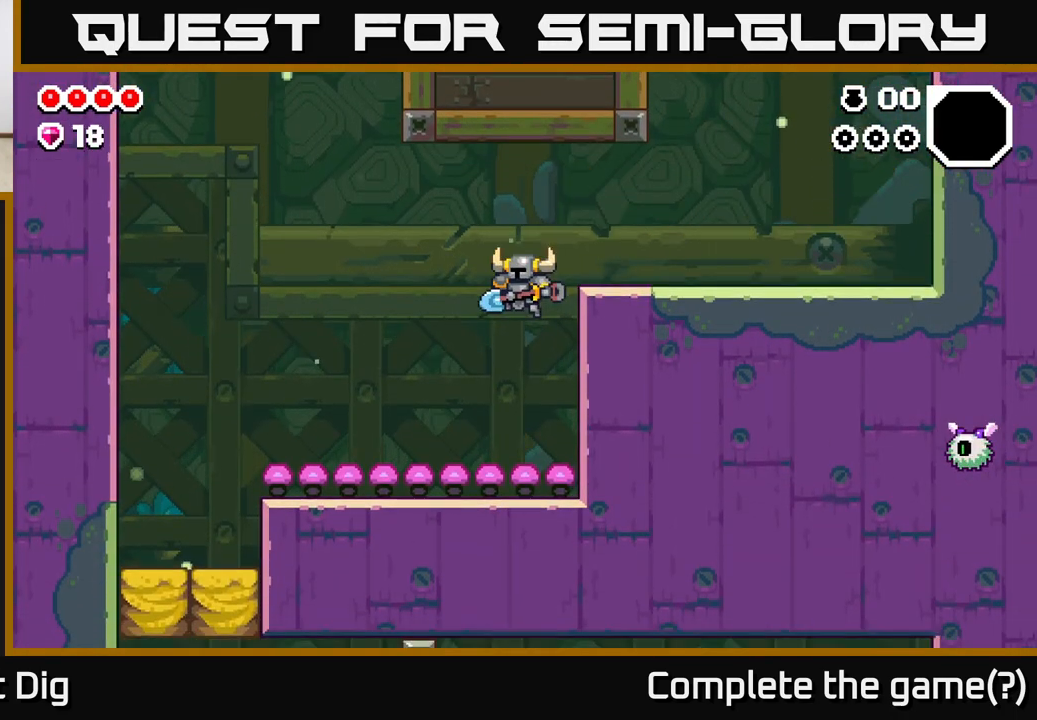
{"buttons": [], "left_stick": "left", "right_stick": "center", "events": []}
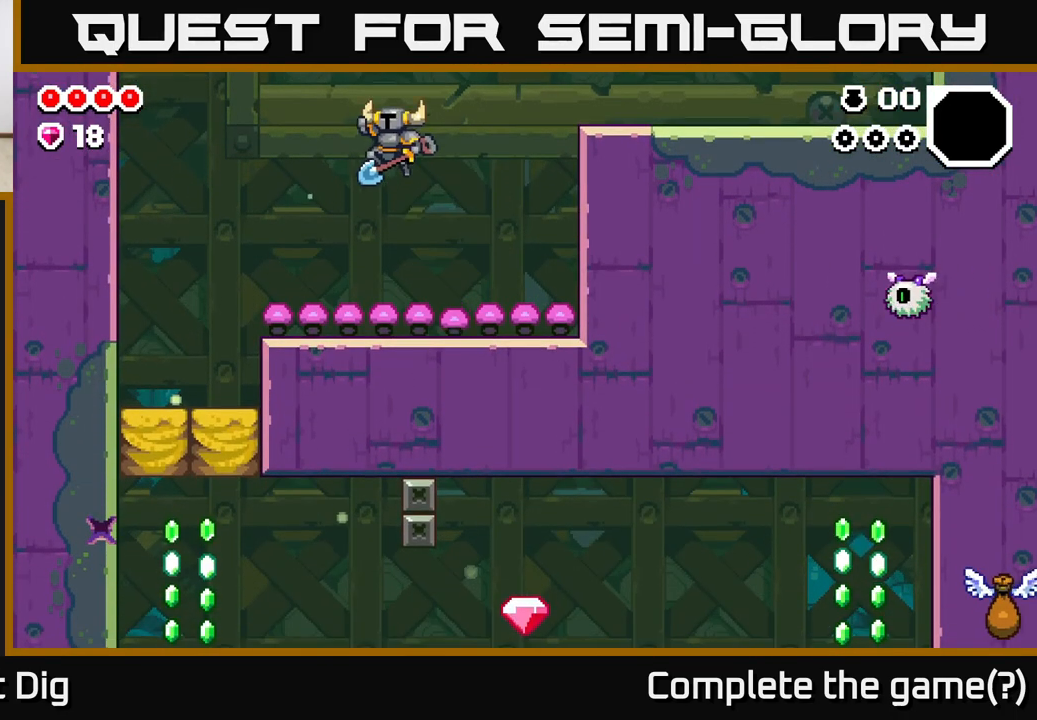
{"buttons": [], "left_stick": "left", "right_stick": "center", "events": []}
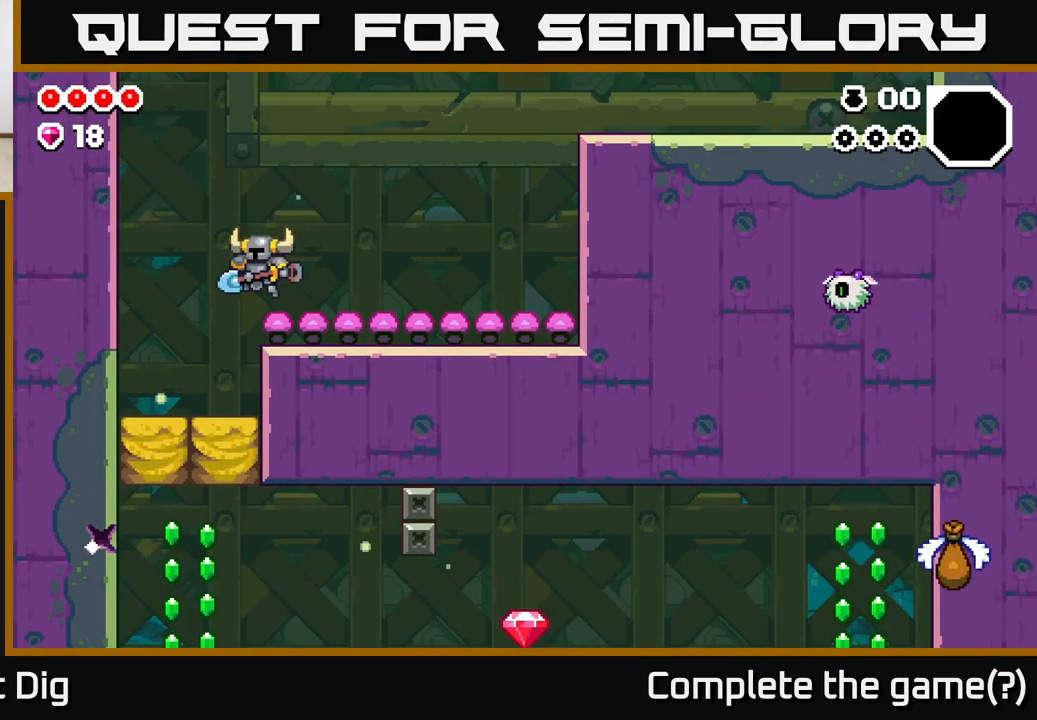
{"buttons": [], "left_stick": "center", "right_stick": "center", "events": [[267, "left_stick", "center"]]}
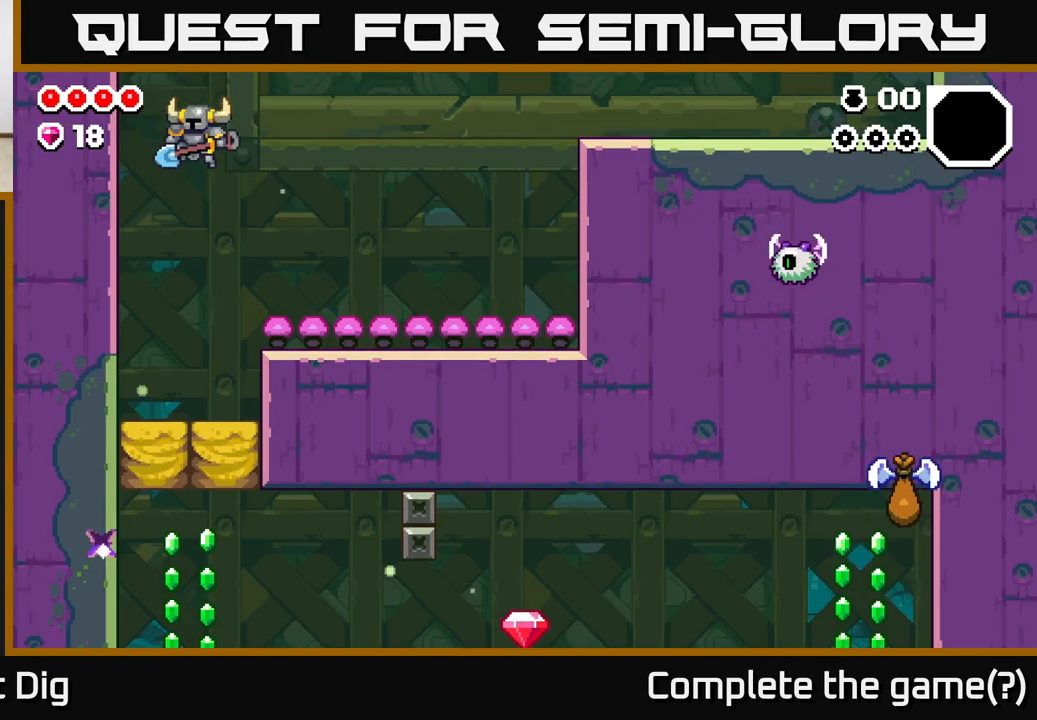
{"buttons": ["X"], "left_stick": "down", "right_stick": "center", "events": [[217, "left_stick", "down"], [417, "X", "down"]]}
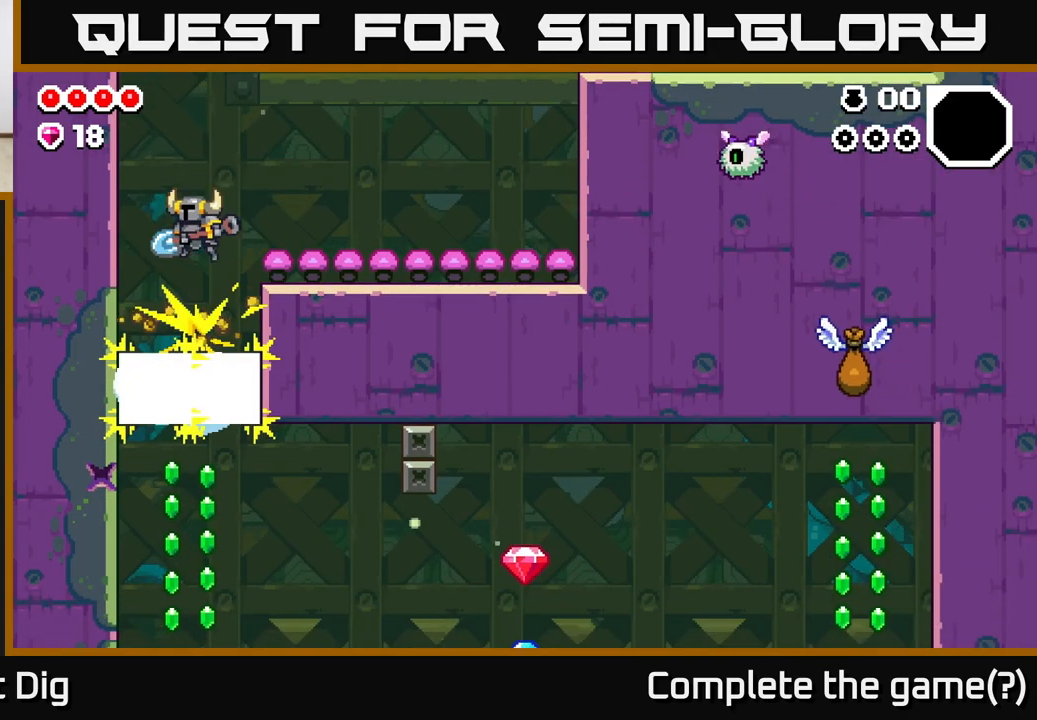
{"buttons": [], "left_stick": "center", "right_stick": "center", "events": [[17, "X", "up"], [217, "left_stick", "left"], [300, "left_stick", "center"]]}
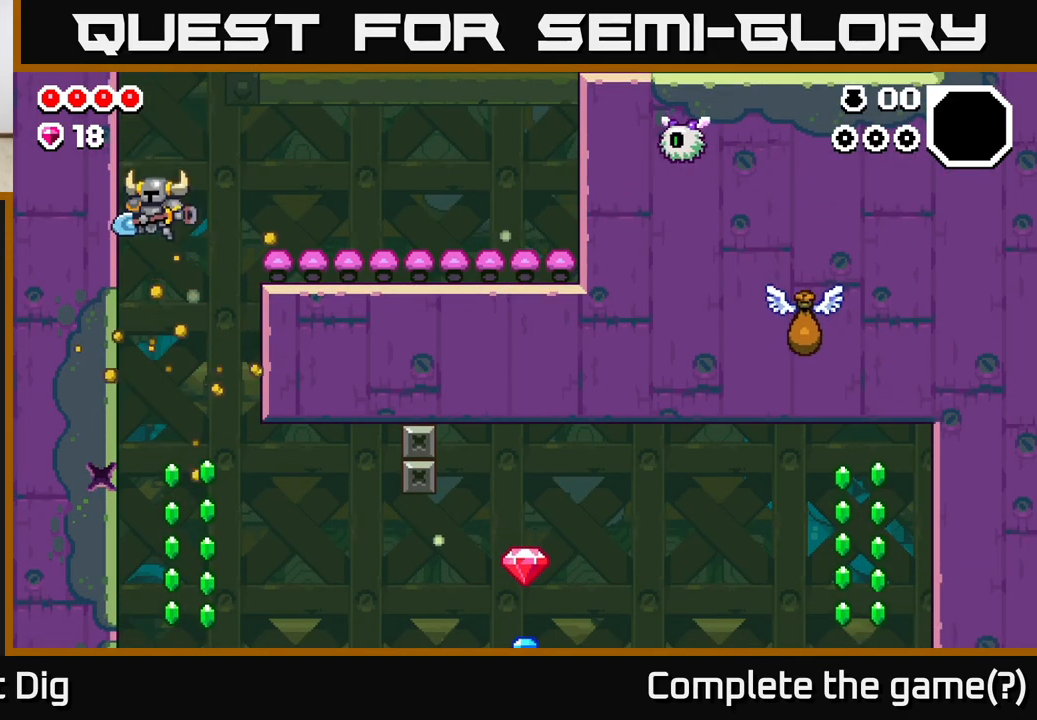
{"buttons": [], "left_stick": "left", "right_stick": "center", "events": [[83, "left_stick", "left"], [317, "X", "down"], [467, "X", "up"]]}
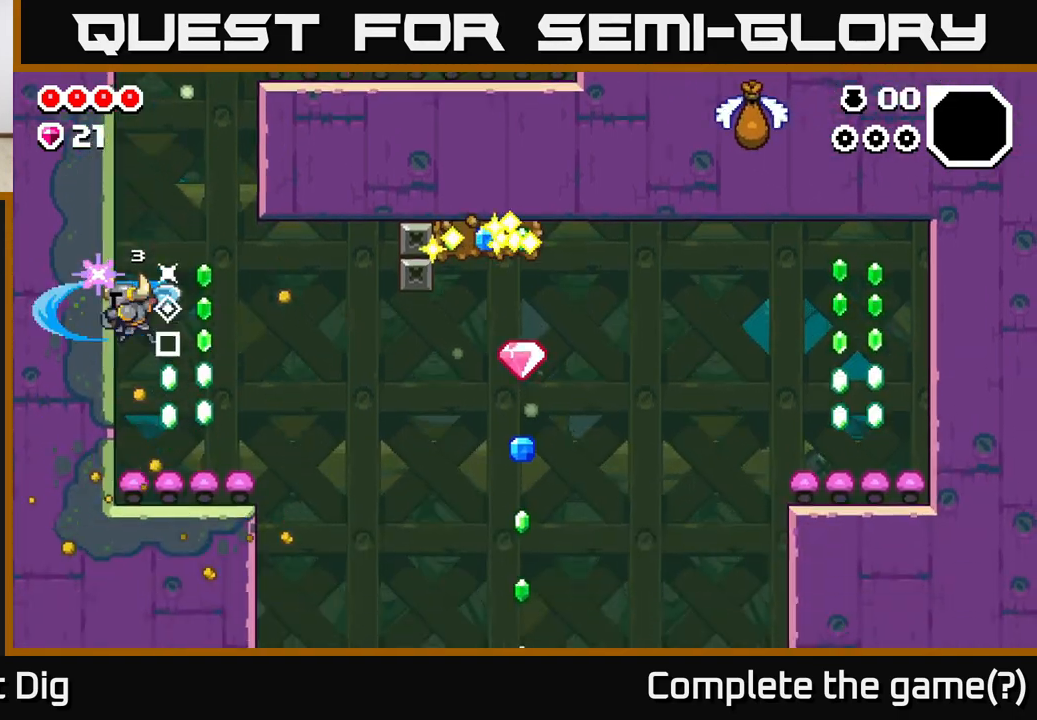
{"buttons": ["A"], "left_stick": "up-left", "right_stick": "center", "events": [[17, "left_stick", "right"], [100, "A", "down"], [283, "left_stick", "left"], [400, "left_stick", "up-left"]]}
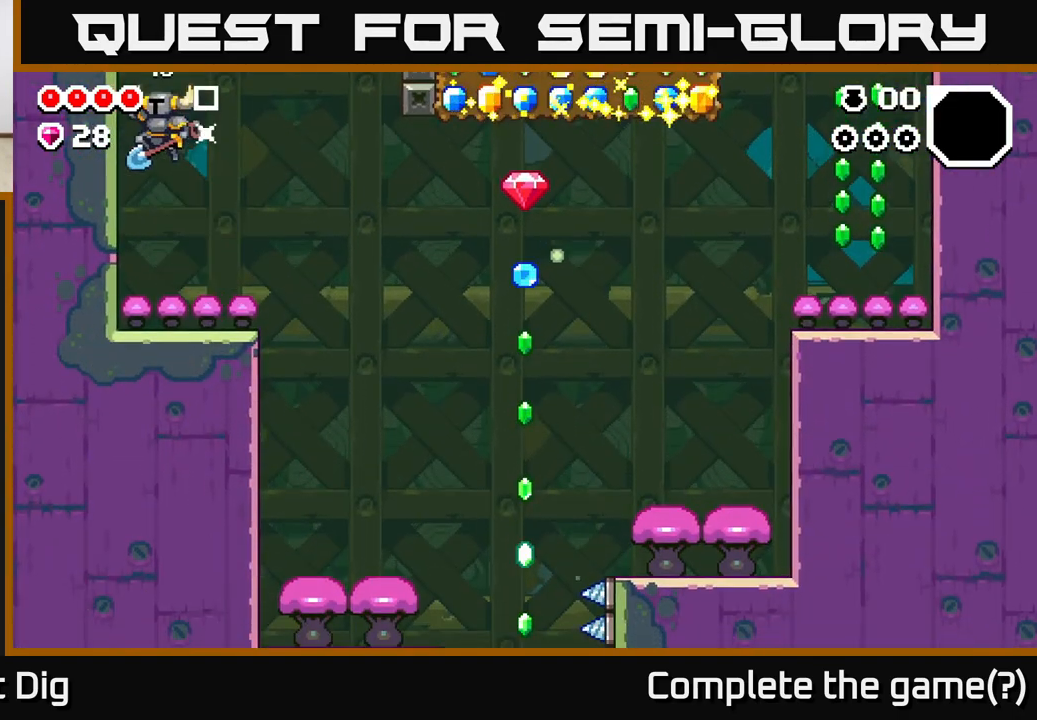
{"buttons": [], "left_stick": "left", "right_stick": "center", "events": [[67, "left_stick", "left"], [233, "left_stick", "right"], [267, "A", "up"], [500, "left_stick", "left"]]}
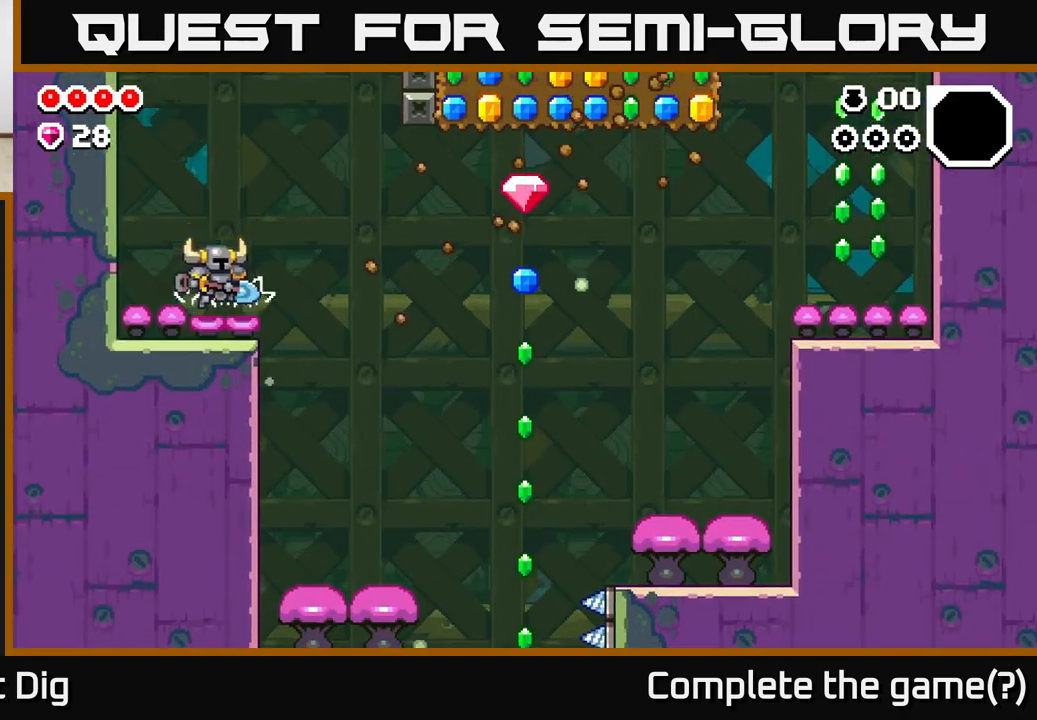
{"buttons": ["A"], "left_stick": "center", "right_stick": "center", "events": [[167, "left_stick", "right"], [300, "left_stick", "center"], [467, "A", "down"]]}
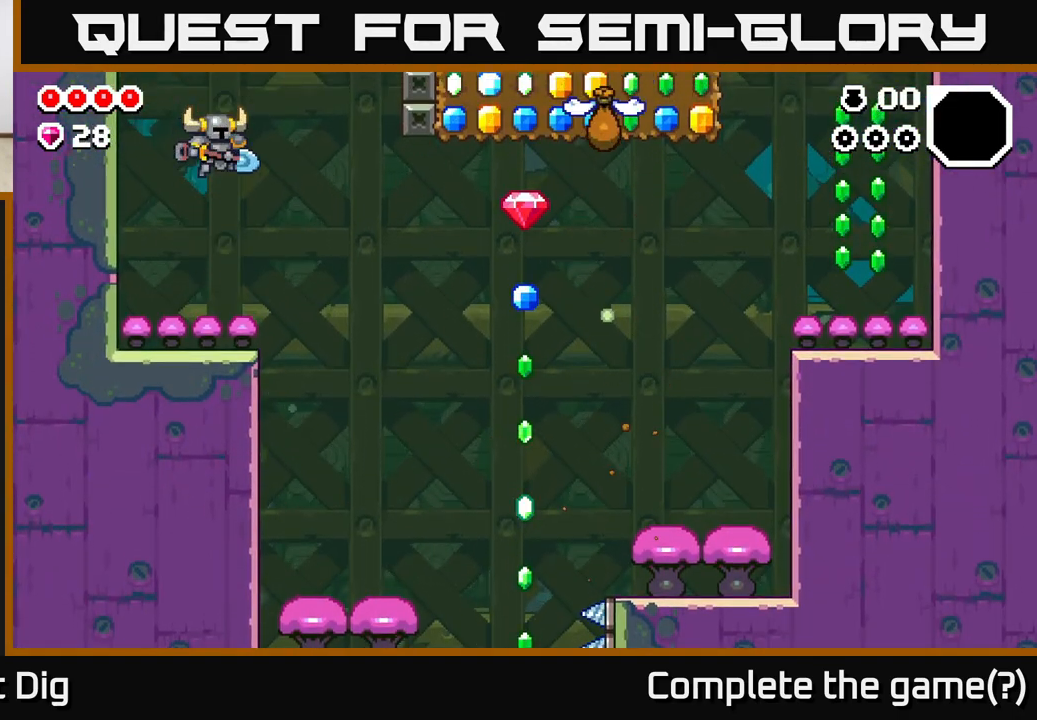
{"buttons": ["A"], "left_stick": "right", "right_stick": "center", "events": [[150, "left_stick", "right"]]}
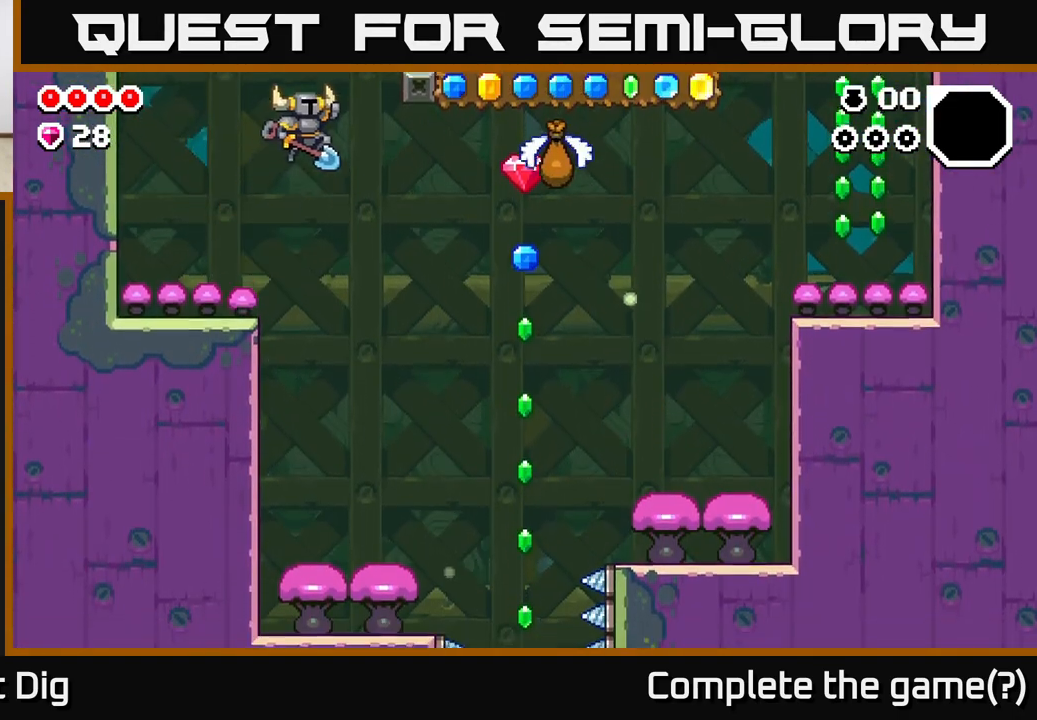
{"buttons": ["A"], "left_stick": "right", "right_stick": "center", "events": []}
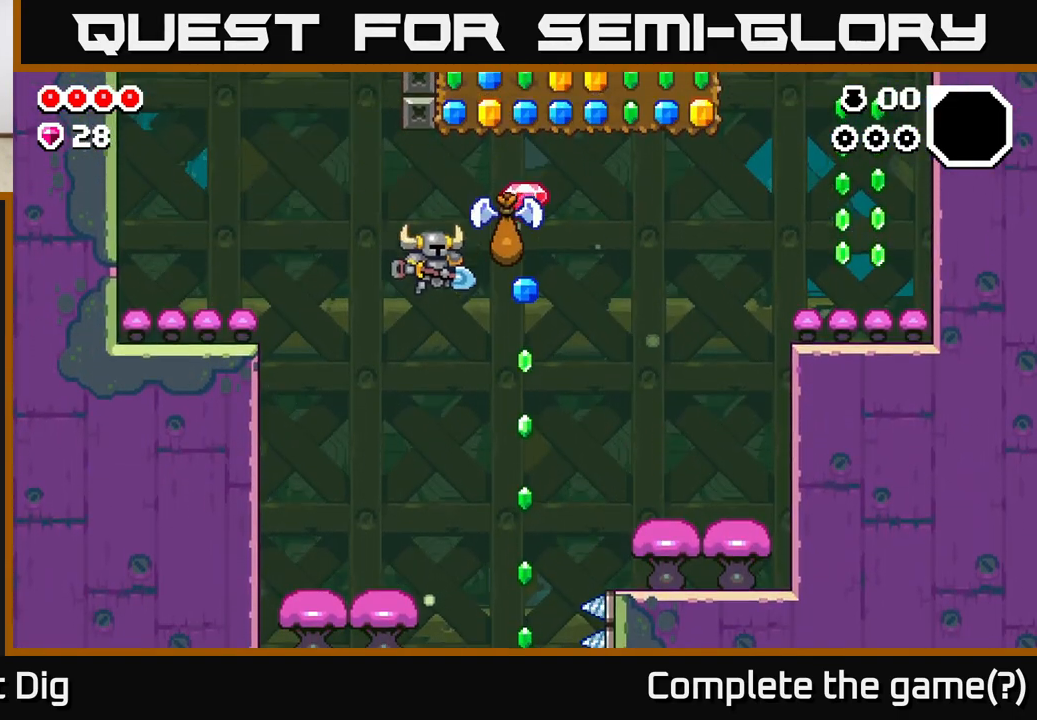
{"buttons": ["A"], "left_stick": "center", "right_stick": "center", "events": [[117, "left_stick", "up-left"], [333, "left_stick", "center"]]}
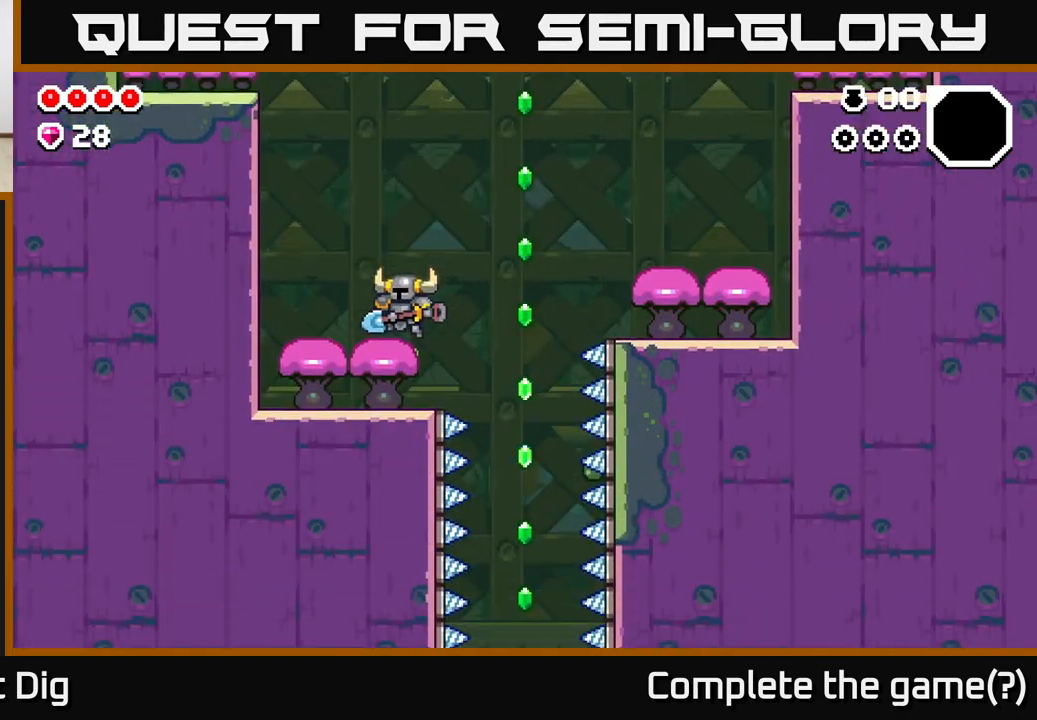
{"buttons": ["A"], "left_stick": "up-right", "right_stick": "center", "events": [[333, "left_stick", "up-right"]]}
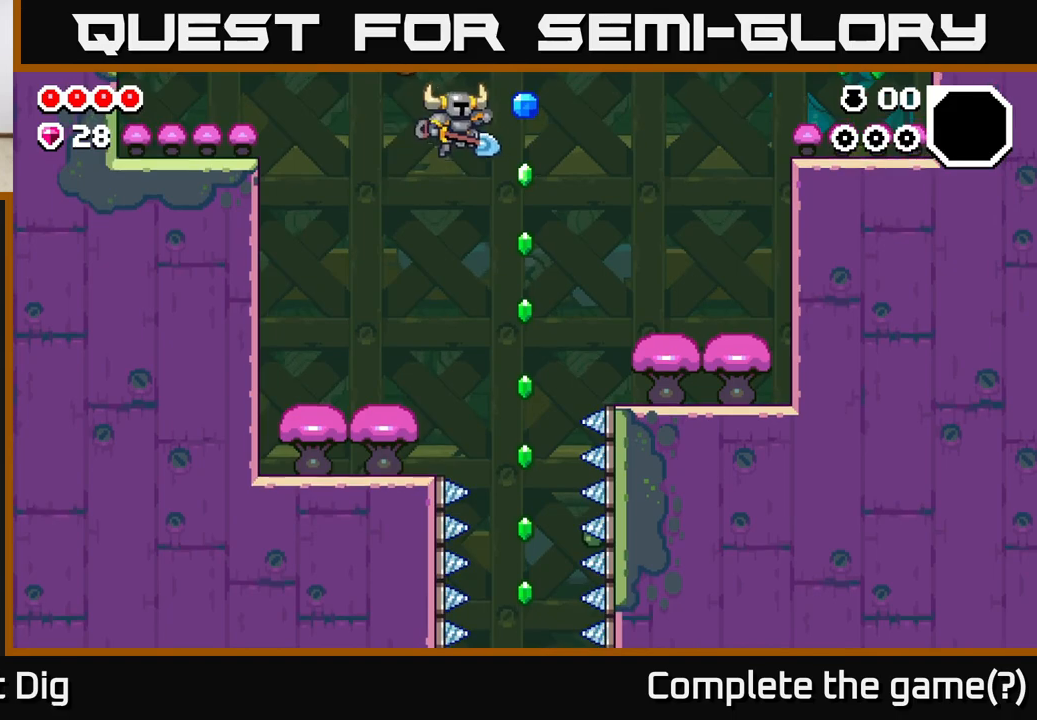
{"buttons": ["A"], "left_stick": "right", "right_stick": "center", "events": [[117, "left_stick", "left"], [383, "left_stick", "center"], [467, "left_stick", "right"]]}
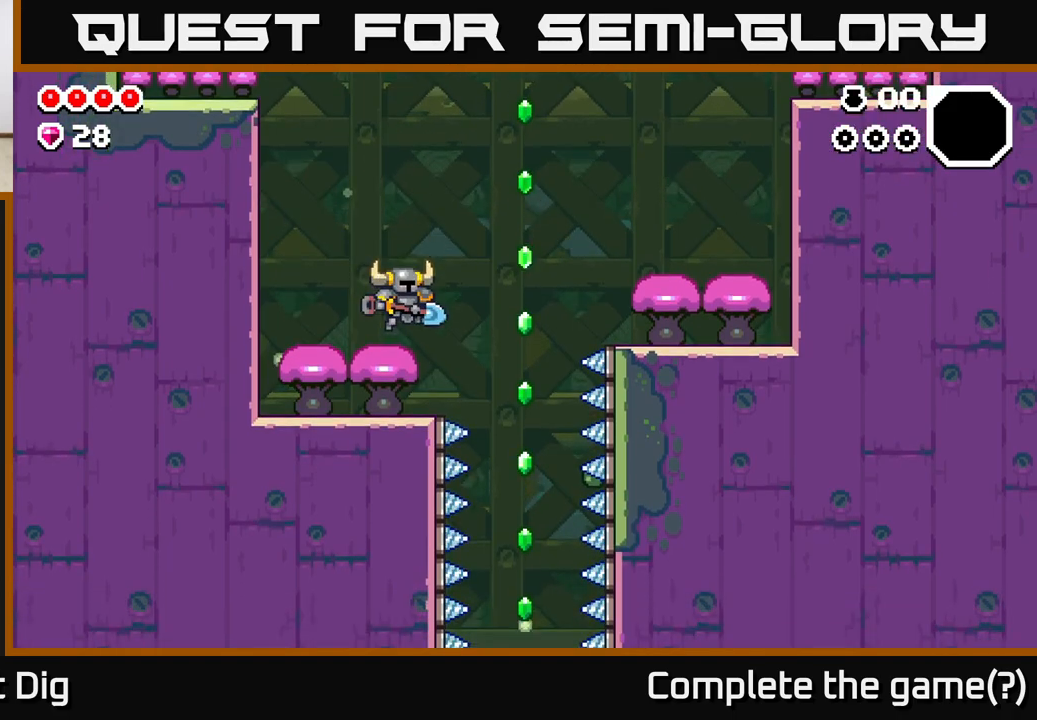
{"buttons": ["A"], "left_stick": "right", "right_stick": "center", "events": []}
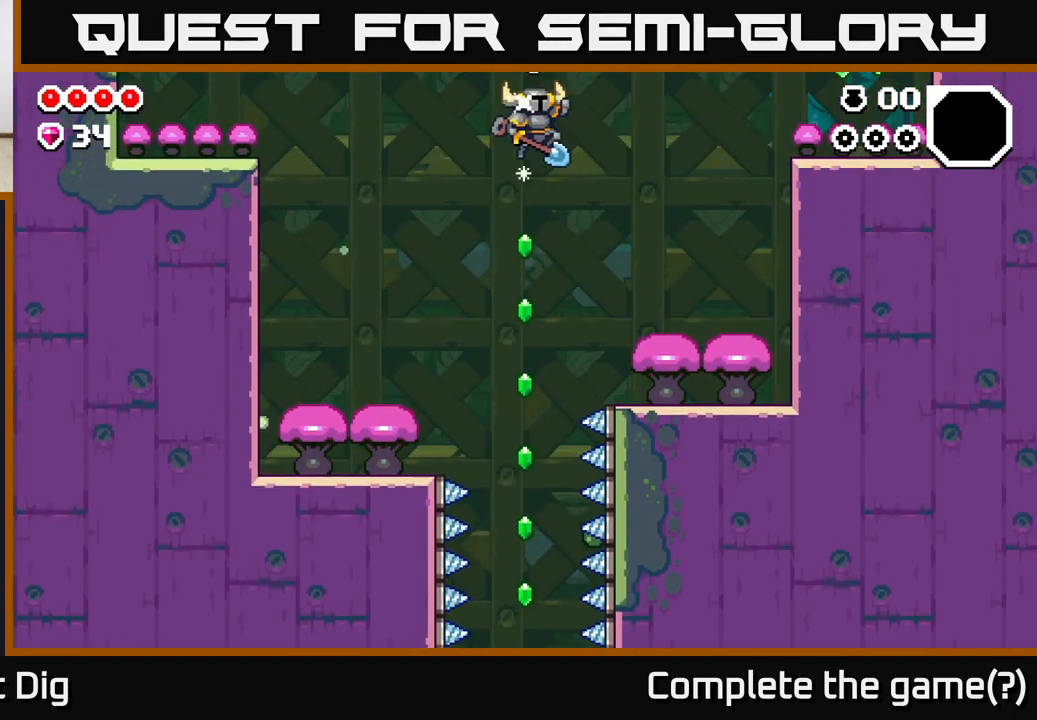
{"buttons": ["A"], "left_stick": "right", "right_stick": "center", "events": []}
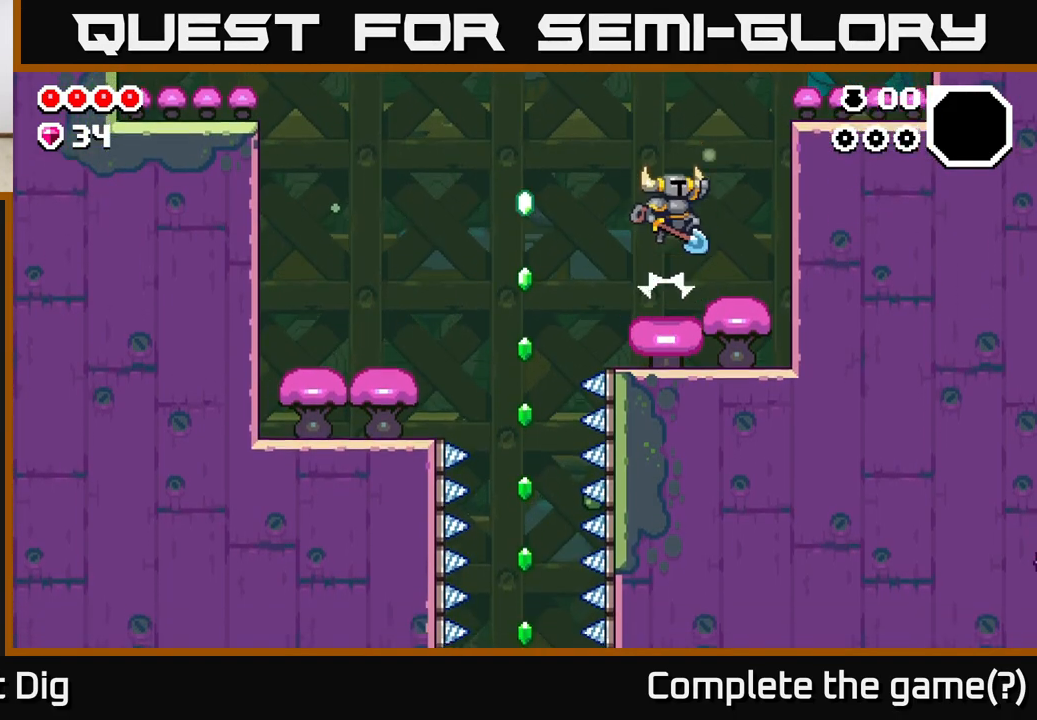
{"buttons": ["A"], "left_stick": "right", "right_stick": "center", "events": []}
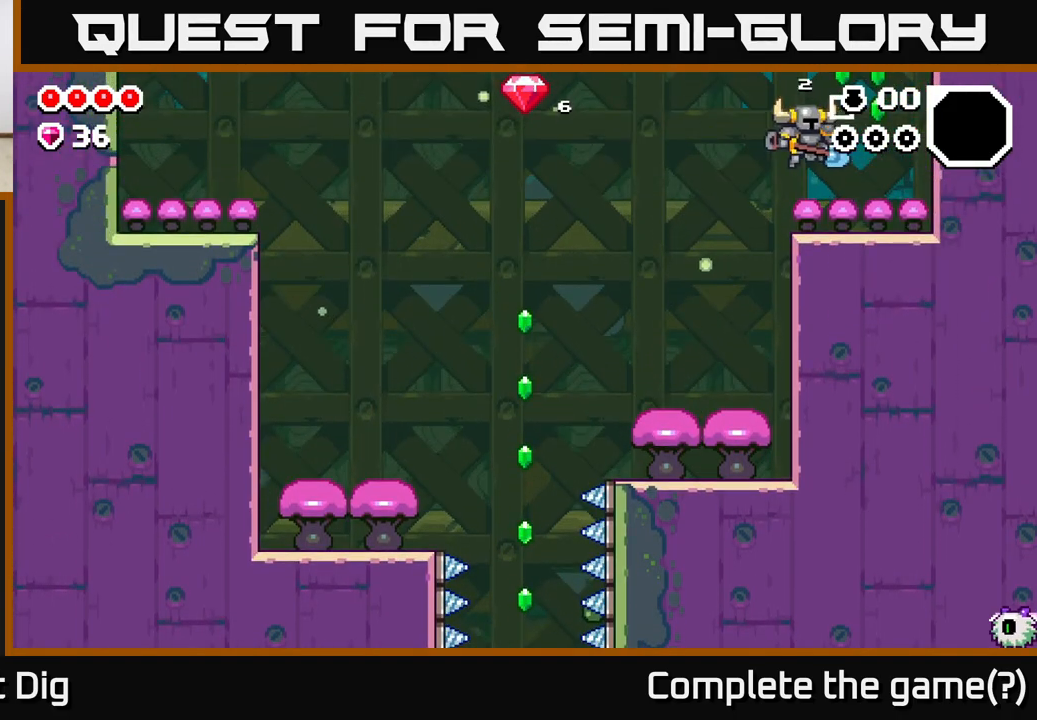
{"buttons": ["X"], "left_stick": "left", "right_stick": "center", "events": [[117, "left_stick", "left"], [433, "X", "down"], [450, "A", "up"]]}
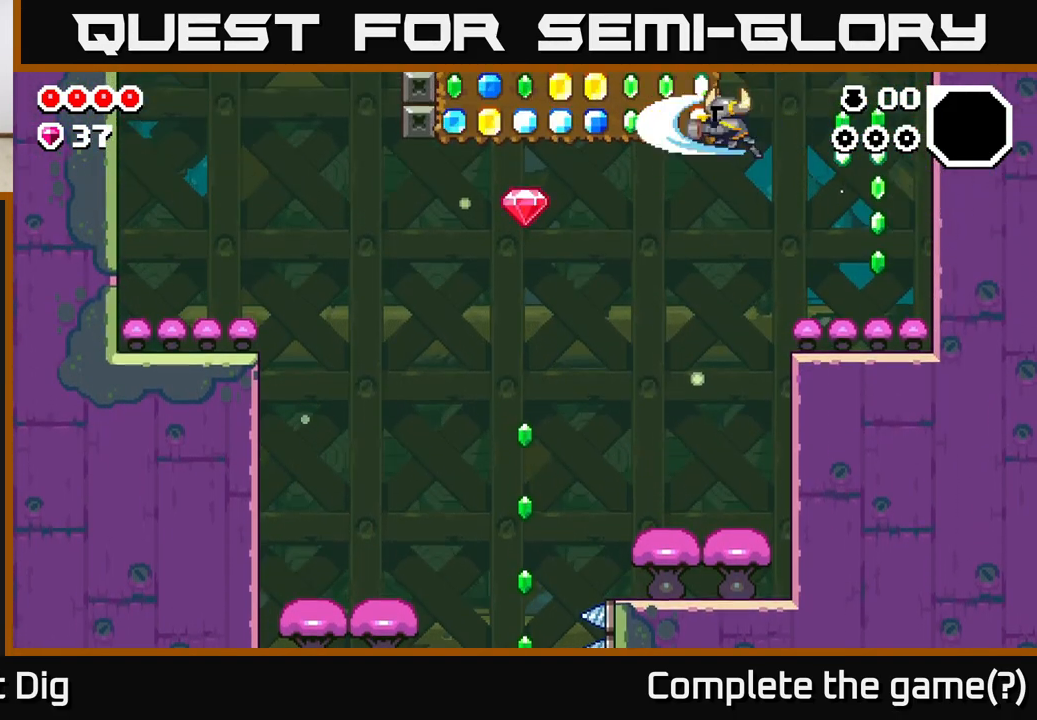
{"buttons": [], "left_stick": "left", "right_stick": "center", "events": [[17, "X", "up"], [50, "X", "down"], [150, "X", "up"], [200, "X", "down"], [300, "X", "up"], [367, "X", "down"], [483, "X", "up"]]}
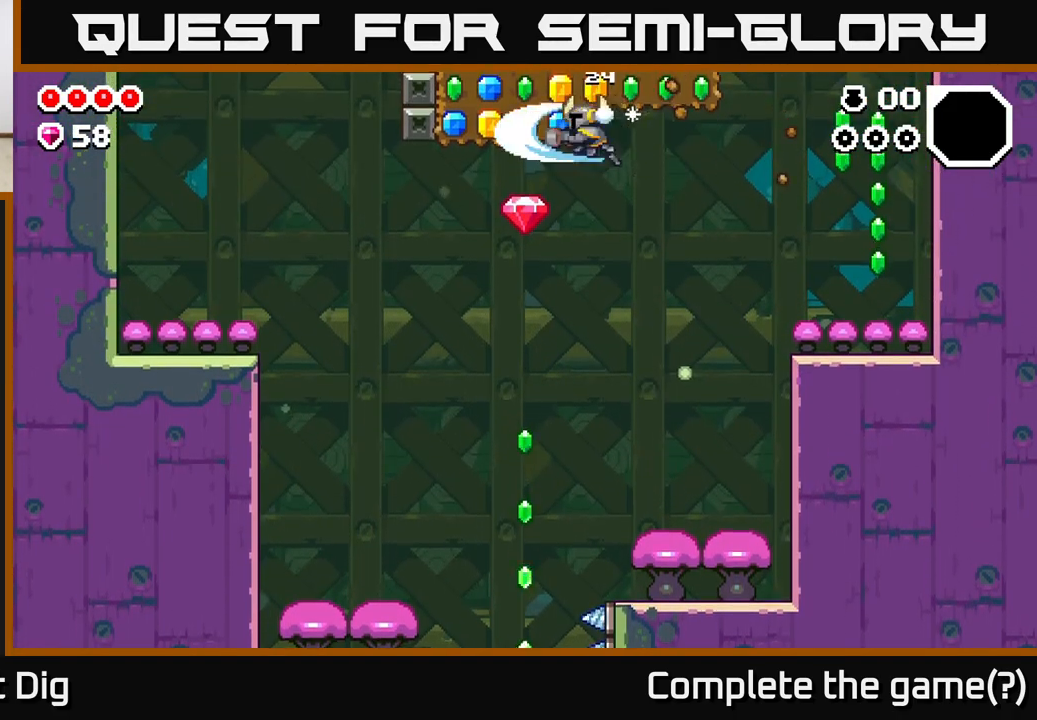
{"buttons": [], "left_stick": "right", "right_stick": "center", "events": [[50, "X", "down"], [150, "X", "up"], [233, "X", "down"], [333, "left_stick", "center"], [367, "X", "up"], [383, "left_stick", "right"]]}
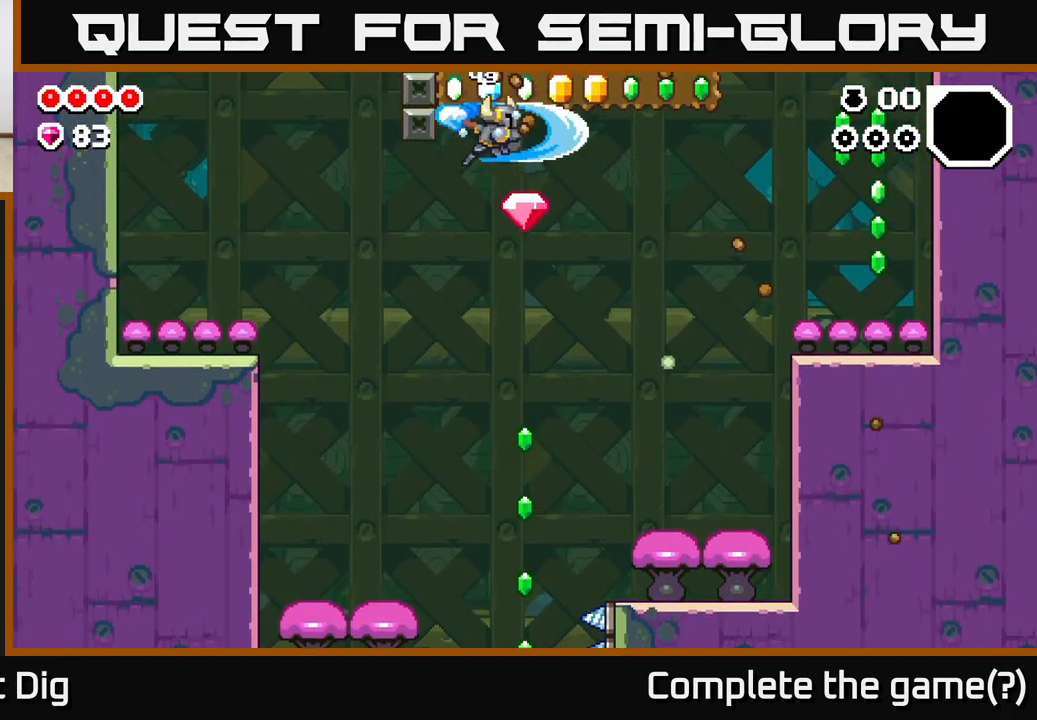
{"buttons": ["A"], "left_stick": "right", "right_stick": "center", "events": [[50, "A", "down"]]}